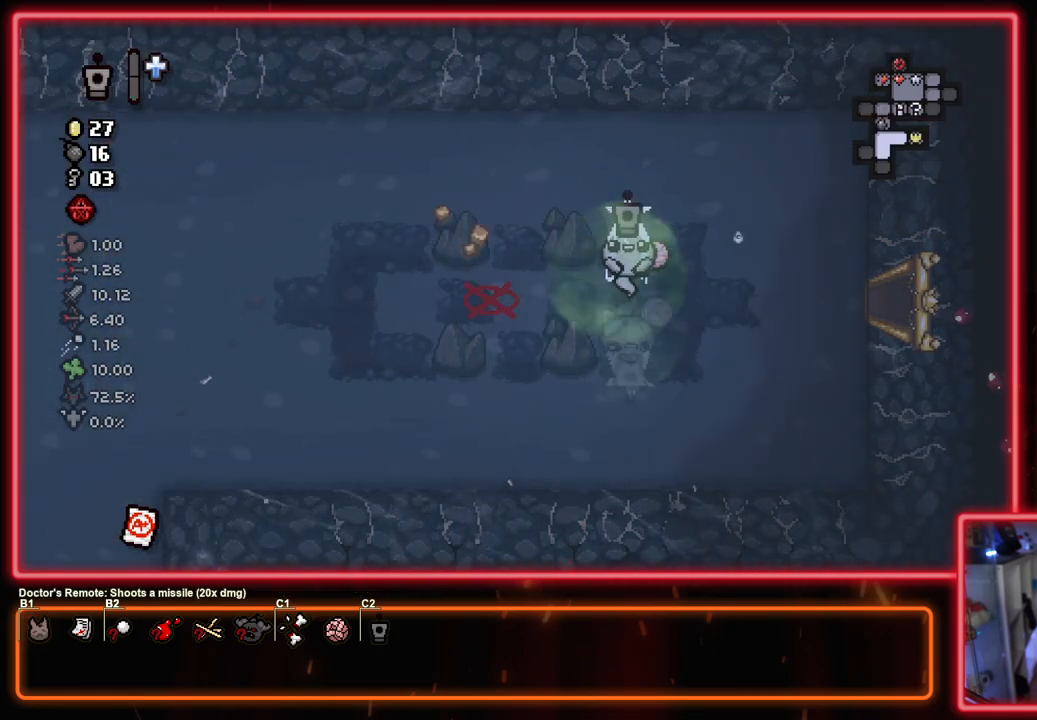
Gameplay with a controller (PlayStation layout); each line is a JSON object with the inputs held at the frame after it. "events" lists button and stick changes between this image and that frame as [ms after this image, input, new state], when the widget could be followed in between.
{"buttons": [], "left_stick": "down-right", "right_stick": "center", "events": [[67, "right_stick", "center"], [183, "left_stick", "down-right"]]}
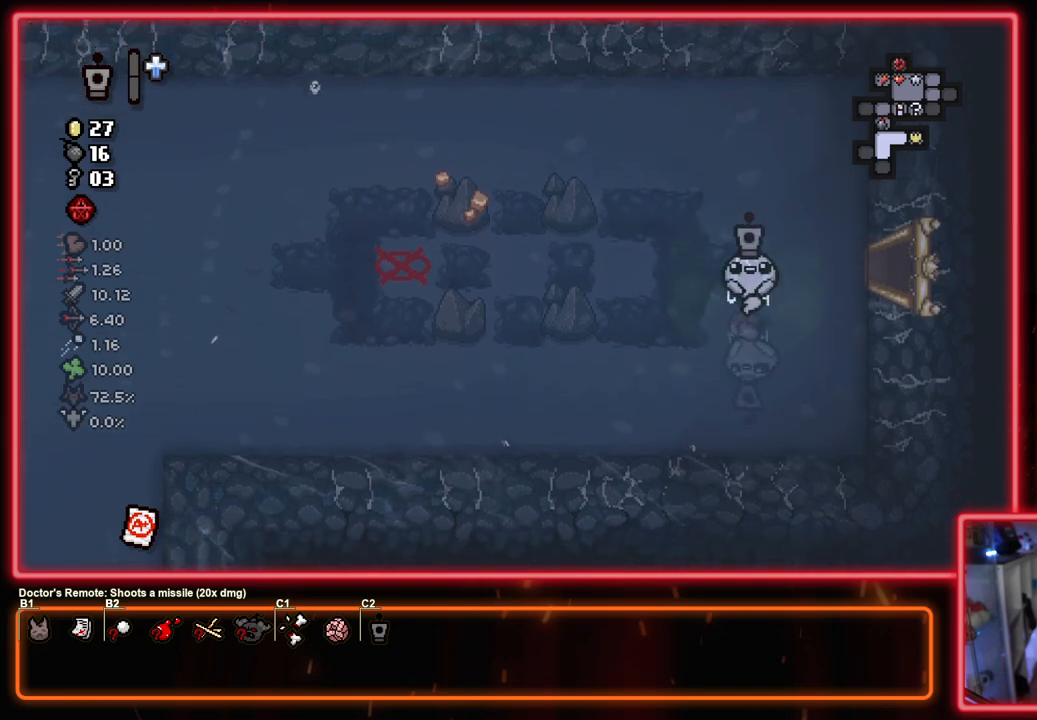
{"buttons": [], "left_stick": "center", "right_stick": "center", "events": [[133, "left_stick", "up-right"], [250, "left_stick", "up"], [350, "left_stick", "center"]]}
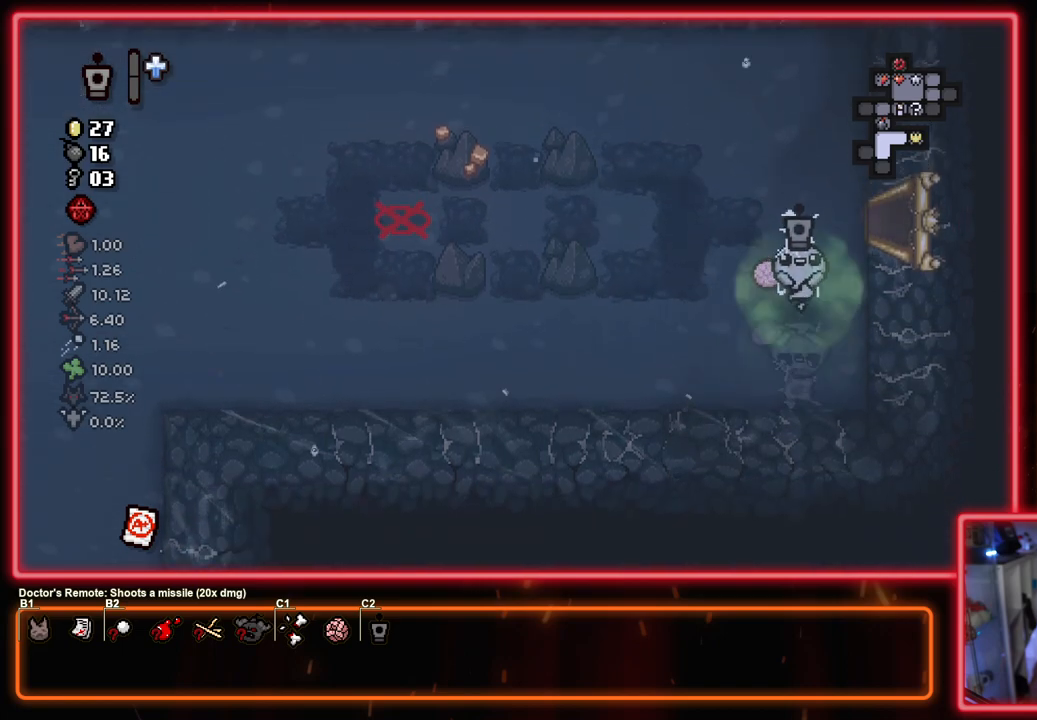
{"buttons": [], "left_stick": "center", "right_stick": "center", "events": []}
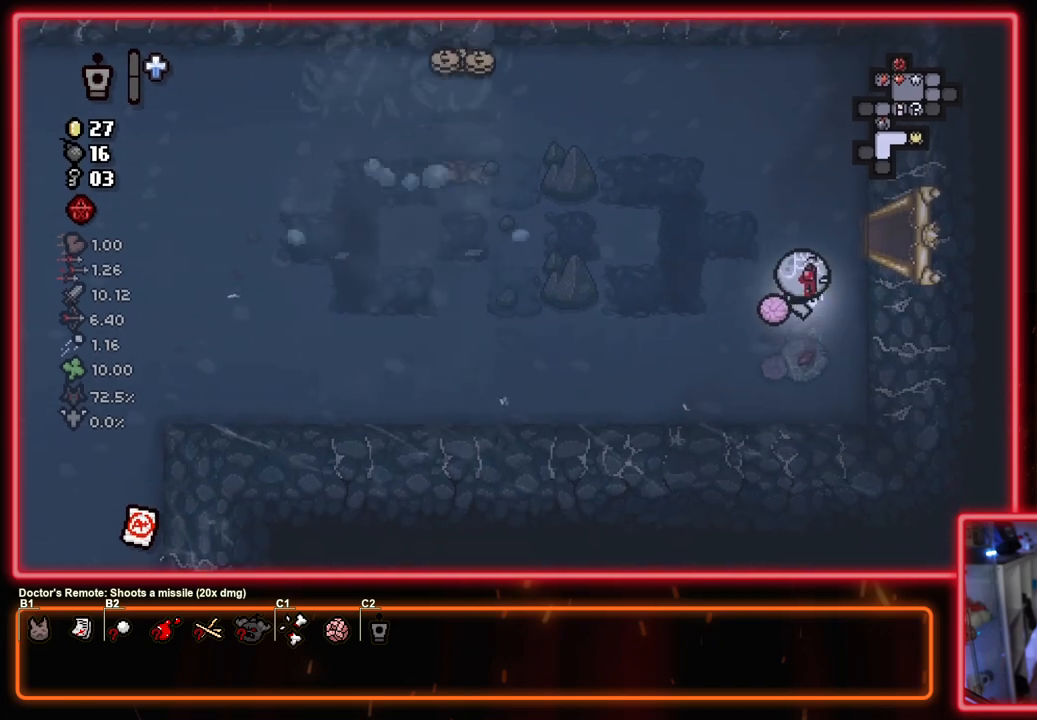
{"buttons": ["SQUARE"], "left_stick": "up-left", "right_stick": "center", "events": [[183, "left_stick", "left"], [317, "left_stick", "up-left"], [383, "SQUARE", "down"]]}
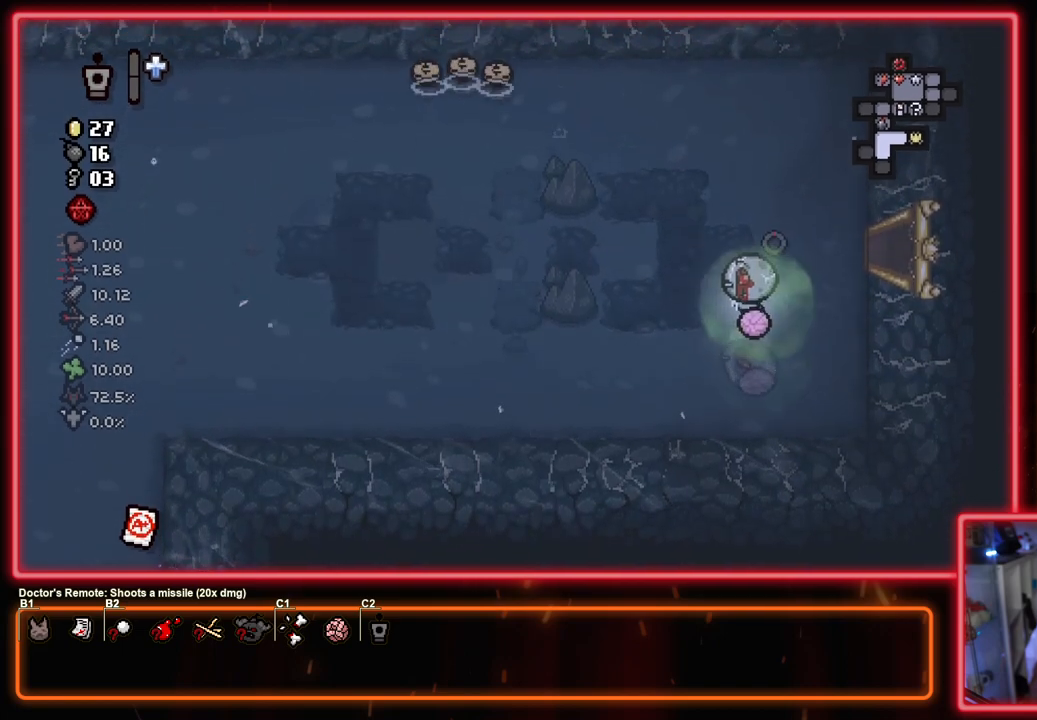
{"buttons": ["SQUARE"], "left_stick": "up-left", "right_stick": "center", "events": []}
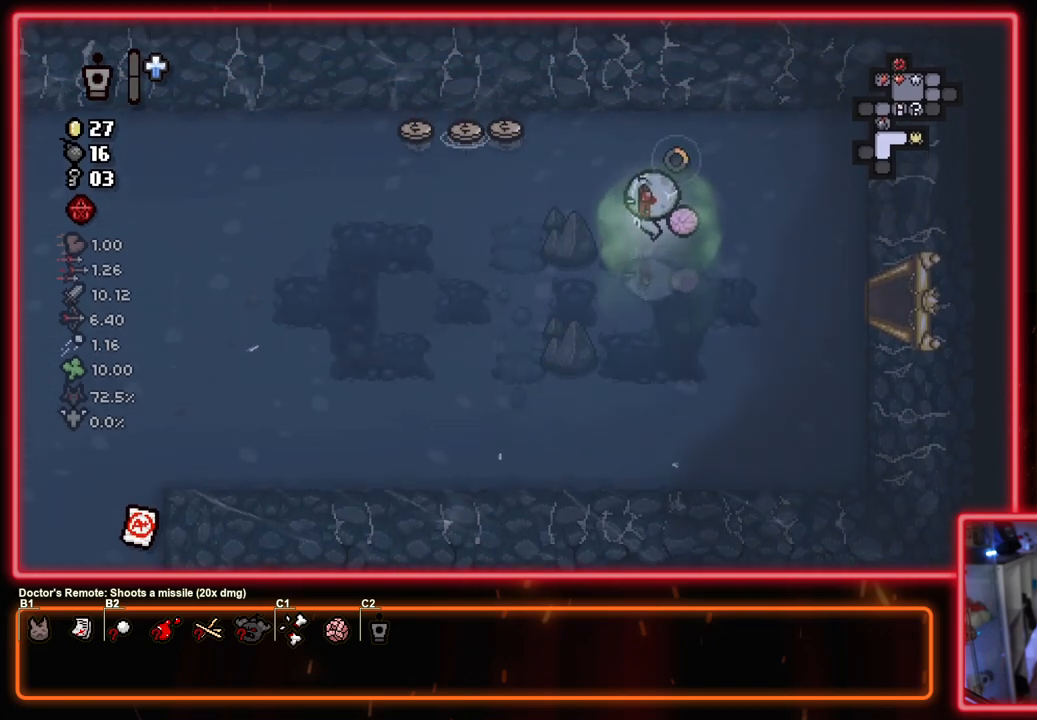
{"buttons": ["SQUARE"], "left_stick": "left", "right_stick": "center", "events": [[367, "left_stick", "left"]]}
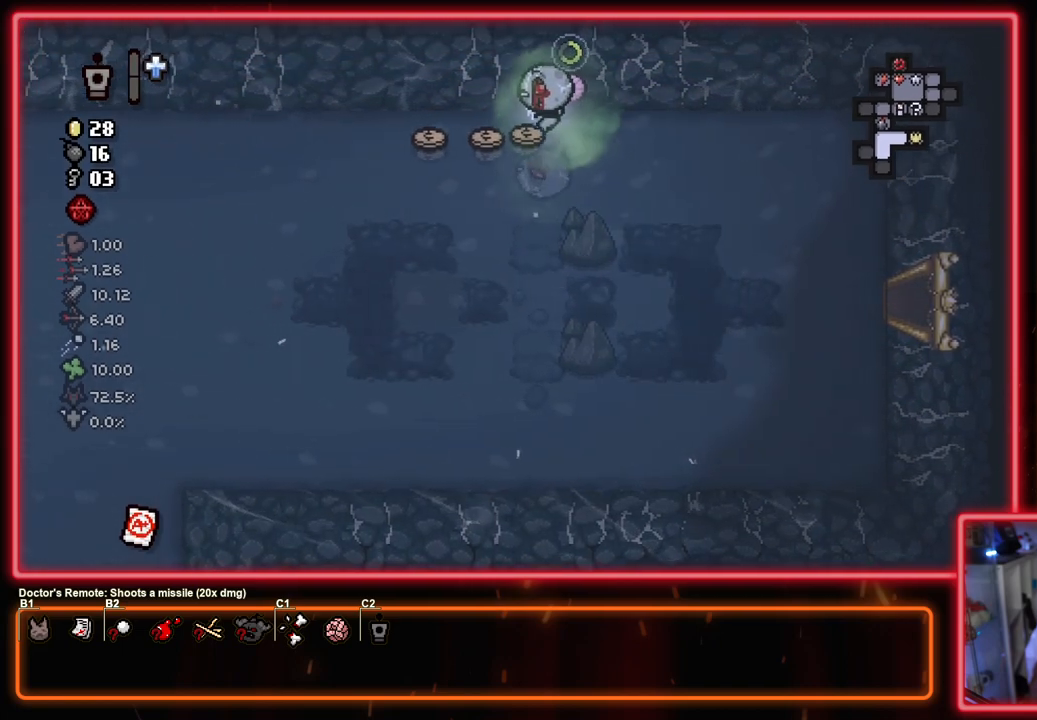
{"buttons": ["SQUARE"], "left_stick": "left", "right_stick": "center", "events": []}
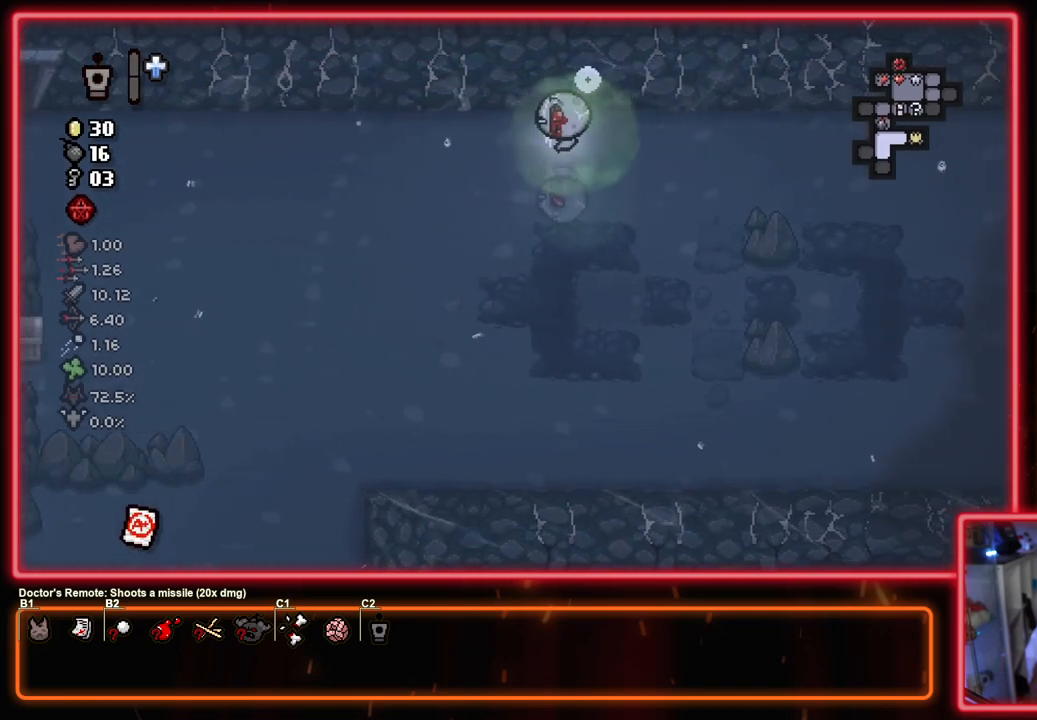
{"buttons": ["SQUARE"], "left_stick": "left", "right_stick": "center", "events": []}
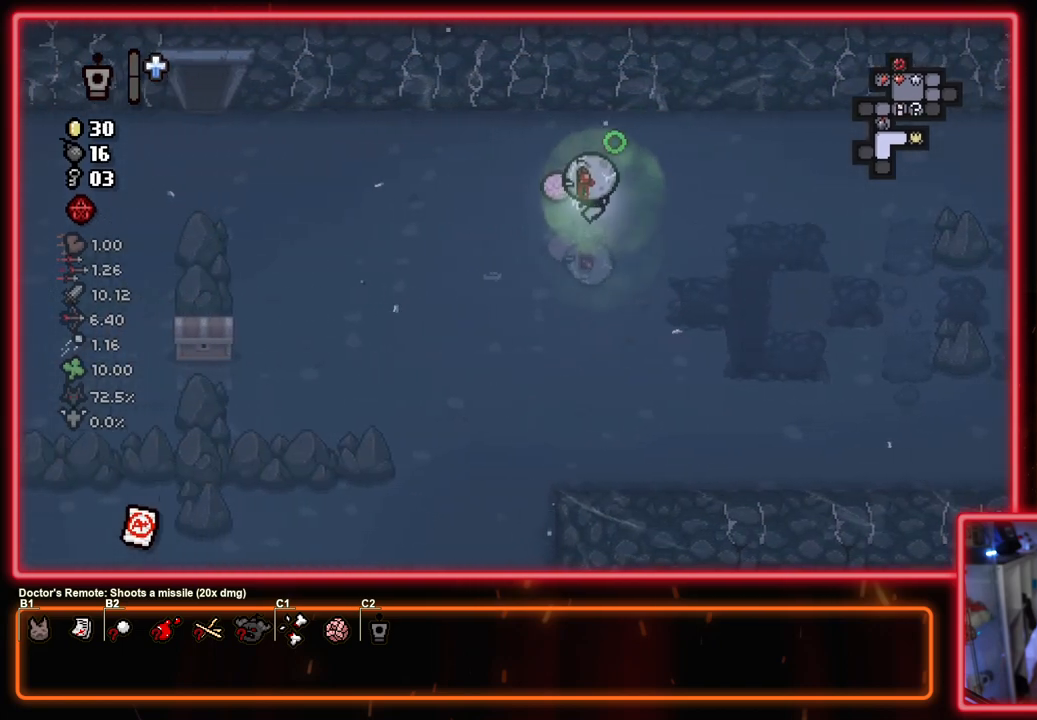
{"buttons": ["SQUARE"], "left_stick": "left", "right_stick": "center", "events": []}
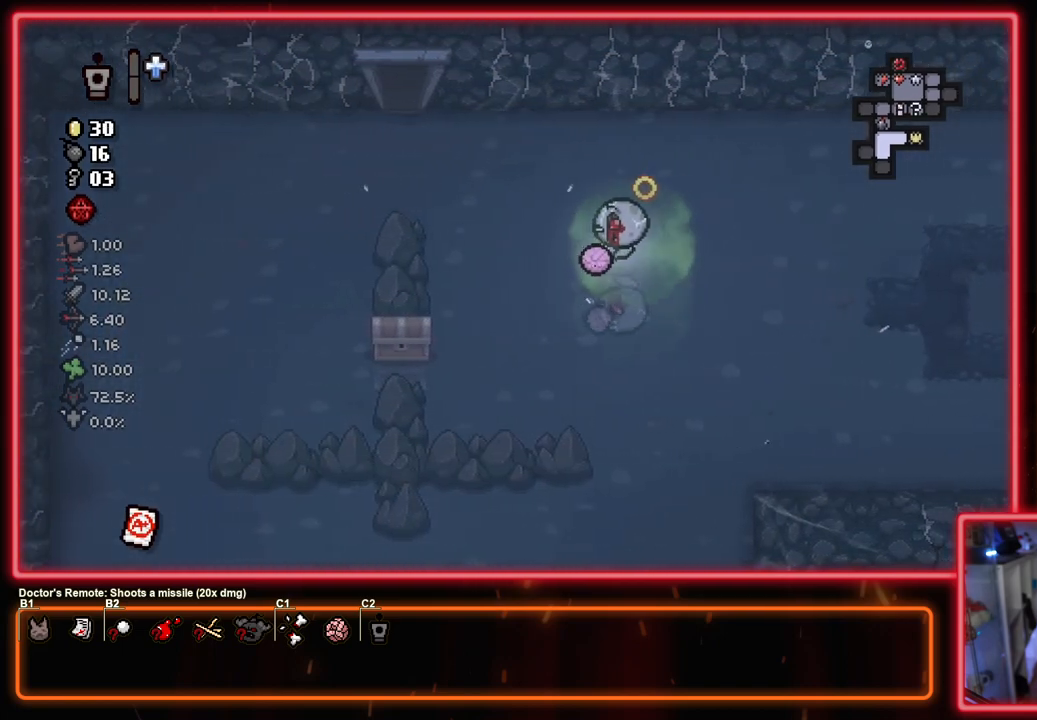
{"buttons": ["SQUARE"], "left_stick": "down-left", "right_stick": "center", "events": [[417, "left_stick", "down-left"]]}
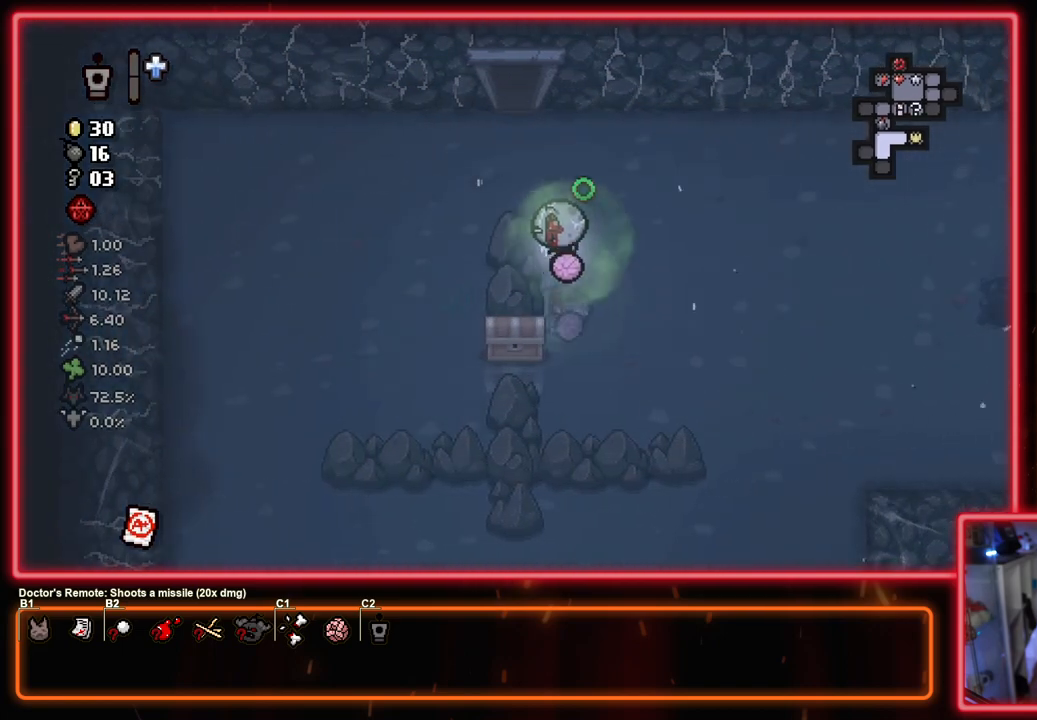
{"buttons": ["SQUARE"], "left_stick": "down-right", "right_stick": "center", "events": [[467, "left_stick", "down-right"]]}
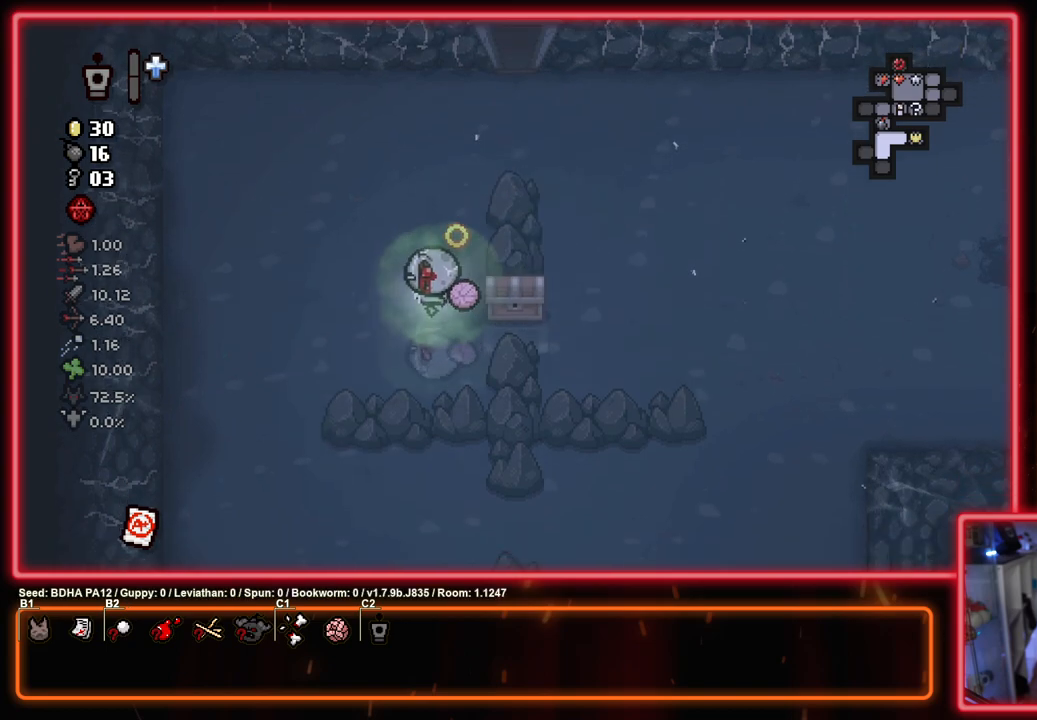
{"buttons": ["SQUARE"], "left_stick": "left", "right_stick": "center", "events": [[50, "left_stick", "up-right"], [367, "left_stick", "up-left"], [483, "left_stick", "left"]]}
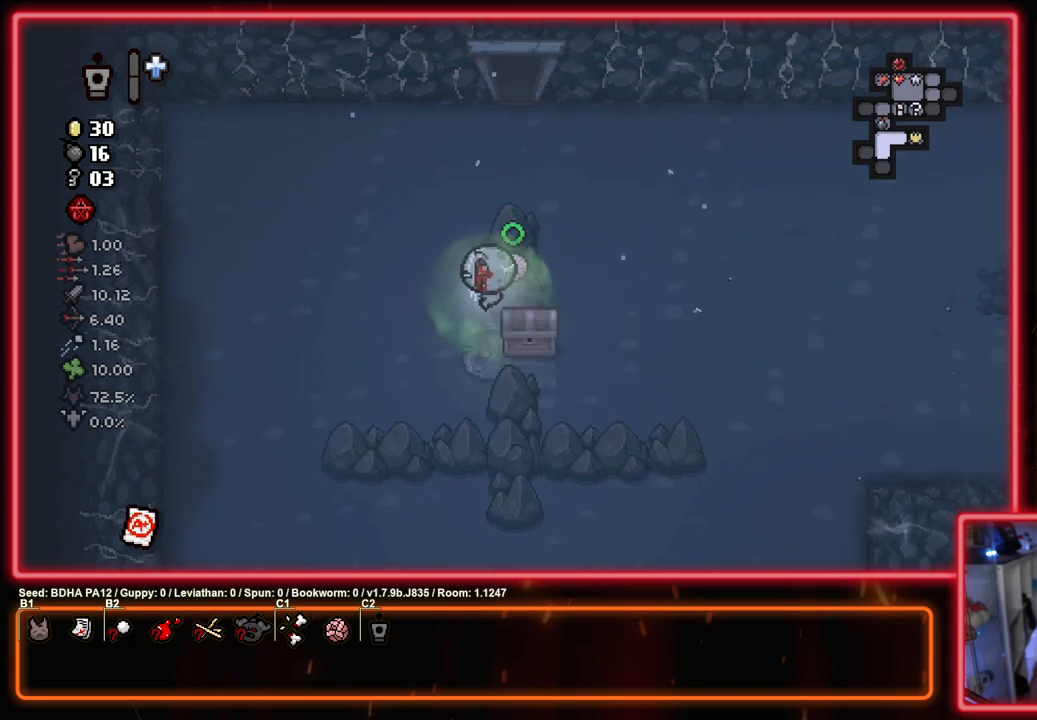
{"buttons": ["SQUARE"], "left_stick": "down-right", "right_stick": "center", "events": [[117, "left_stick", "down"], [333, "left_stick", "down-right"]]}
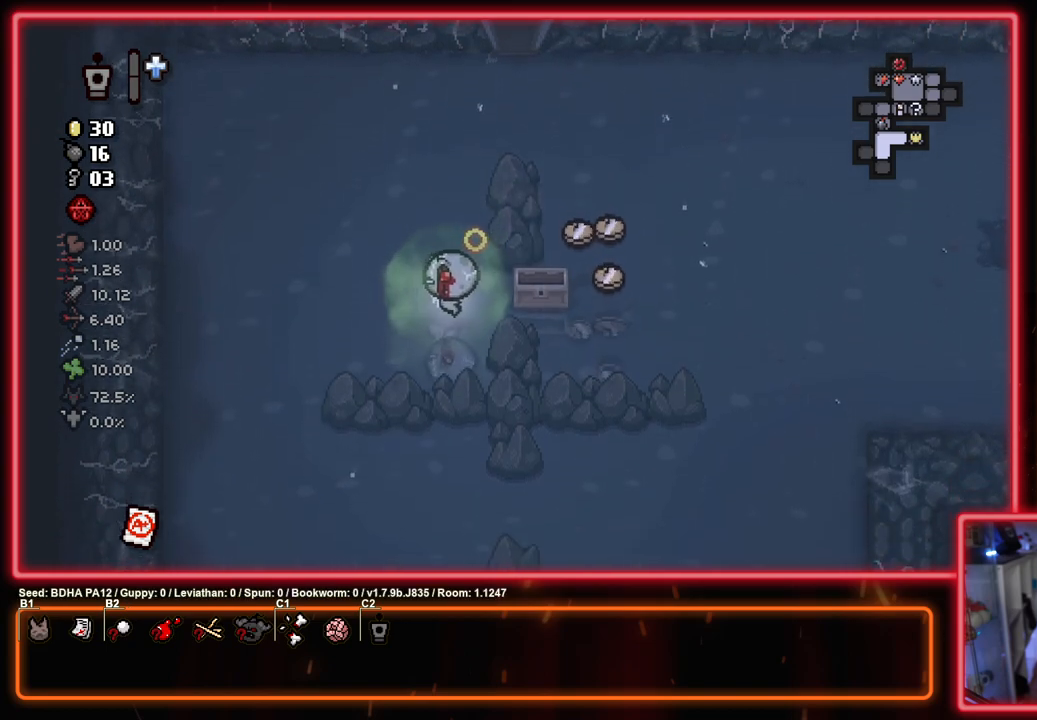
{"buttons": ["SQUARE"], "left_stick": "up-right", "right_stick": "center", "events": [[100, "left_stick", "right"], [217, "left_stick", "up-right"]]}
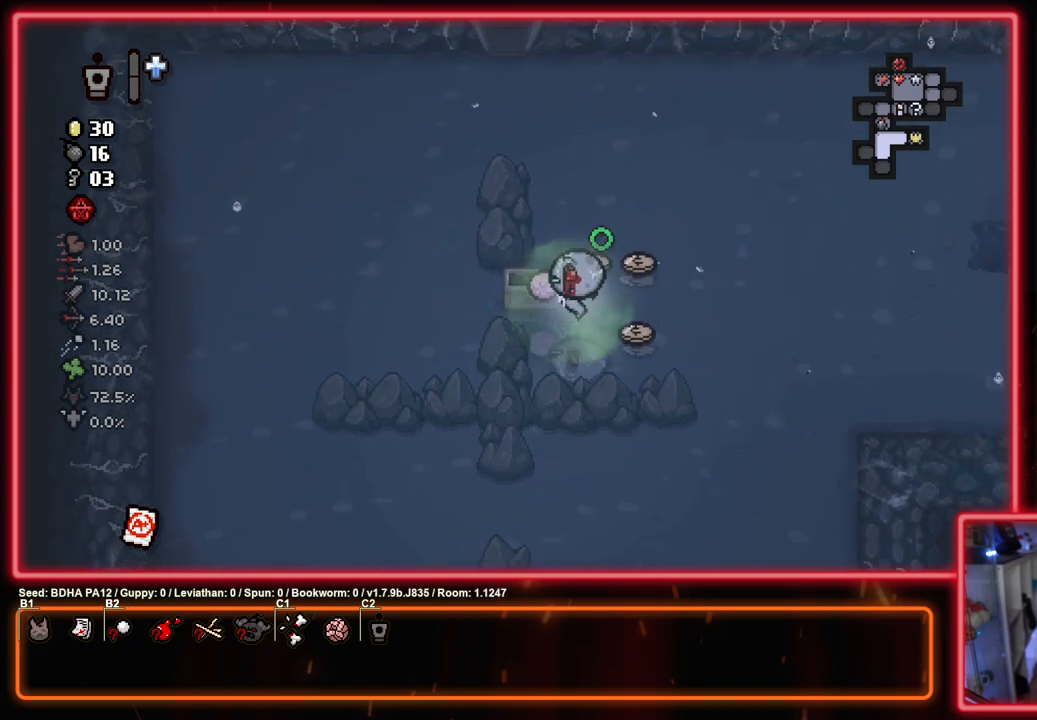
{"buttons": ["SQUARE"], "left_stick": "down", "right_stick": "center", "events": [[200, "left_stick", "down-right"], [283, "left_stick", "down"]]}
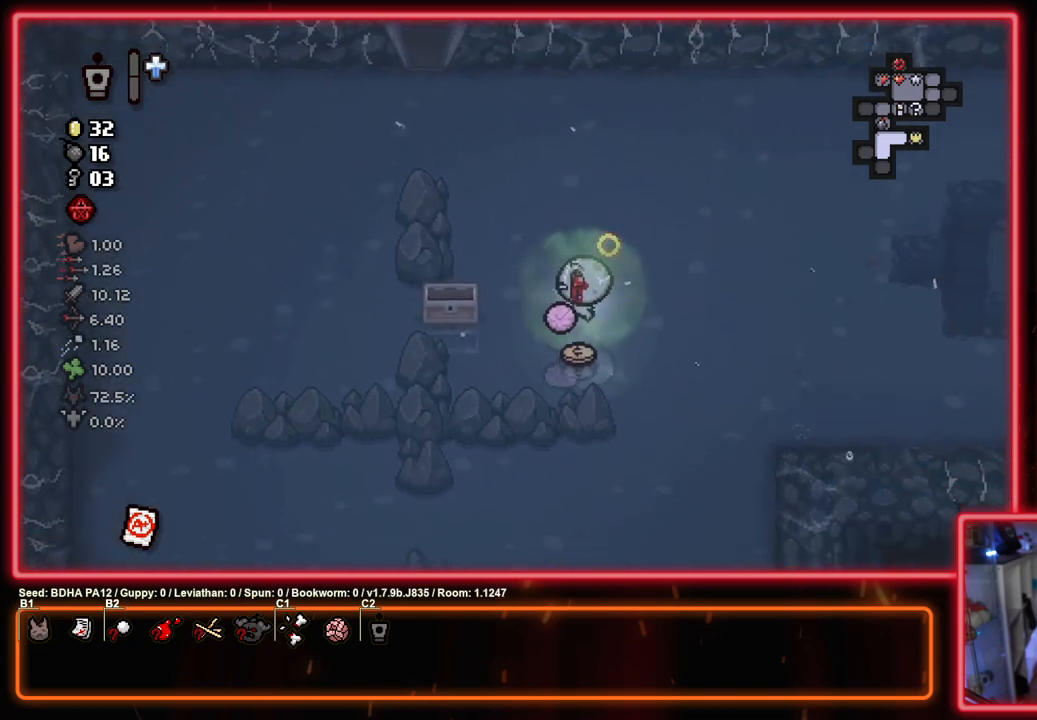
{"buttons": ["SQUARE"], "left_stick": "down-left", "right_stick": "center", "events": [[83, "left_stick", "down-left"]]}
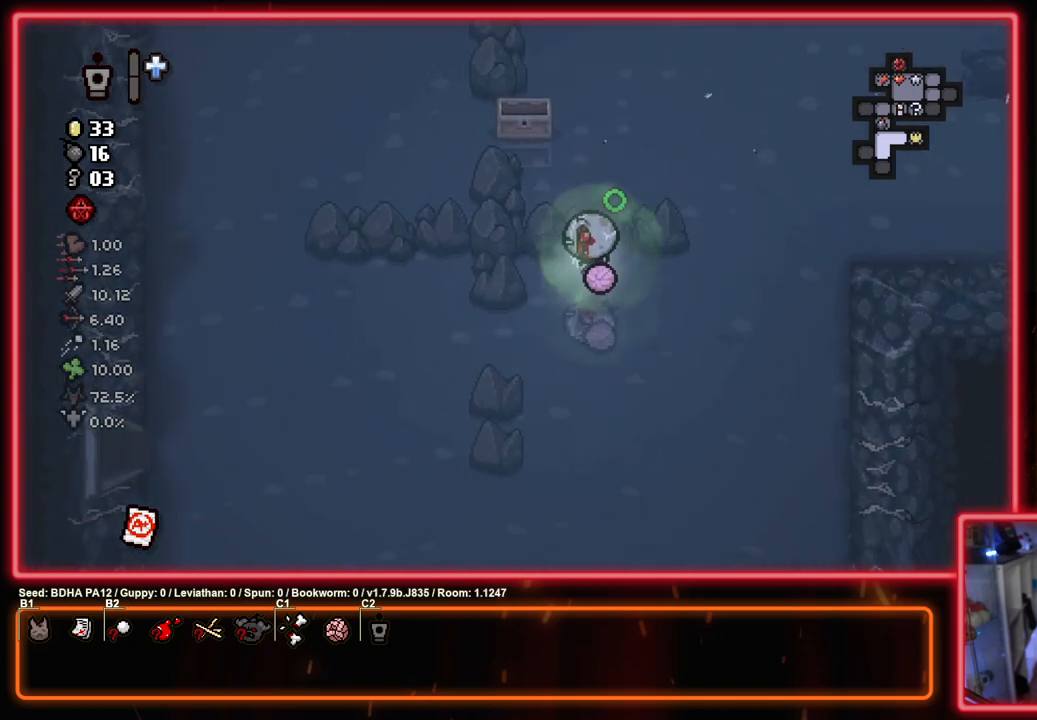
{"buttons": ["CIRCLE"], "left_stick": "down", "right_stick": "center", "events": [[333, "CROSS", "down"], [350, "left_stick", "down"], [400, "CIRCLE", "down"], [400, "SQUARE", "up"], [483, "CROSS", "up"]]}
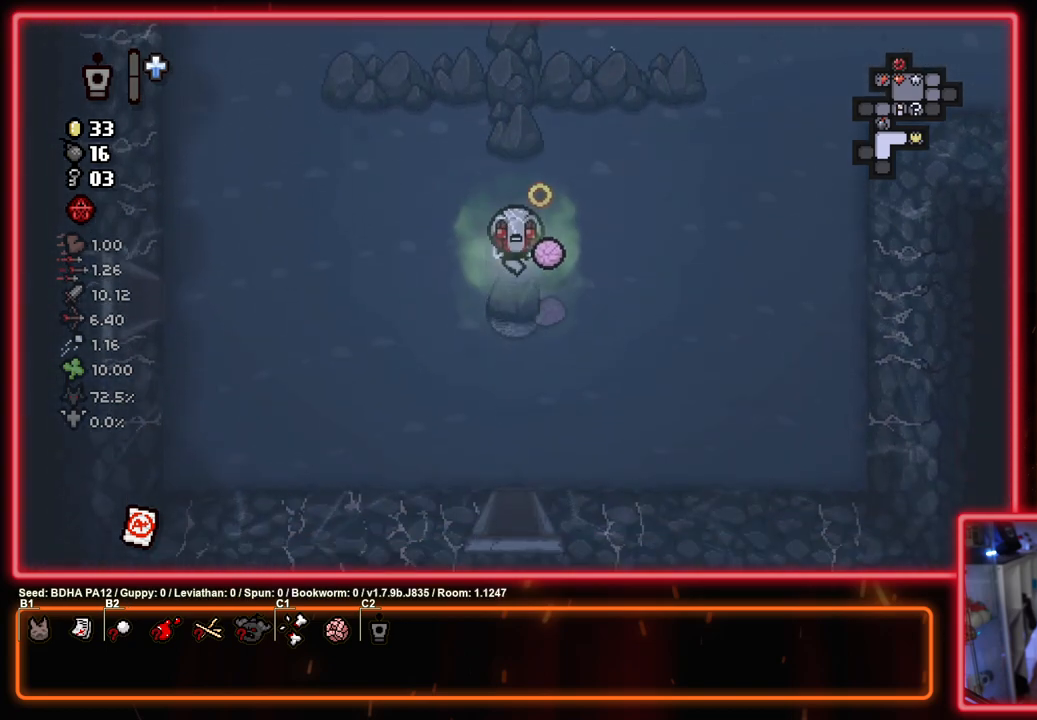
{"buttons": ["CROSS"], "left_stick": "down", "right_stick": "center", "events": [[317, "CROSS", "down"], [367, "CIRCLE", "up"]]}
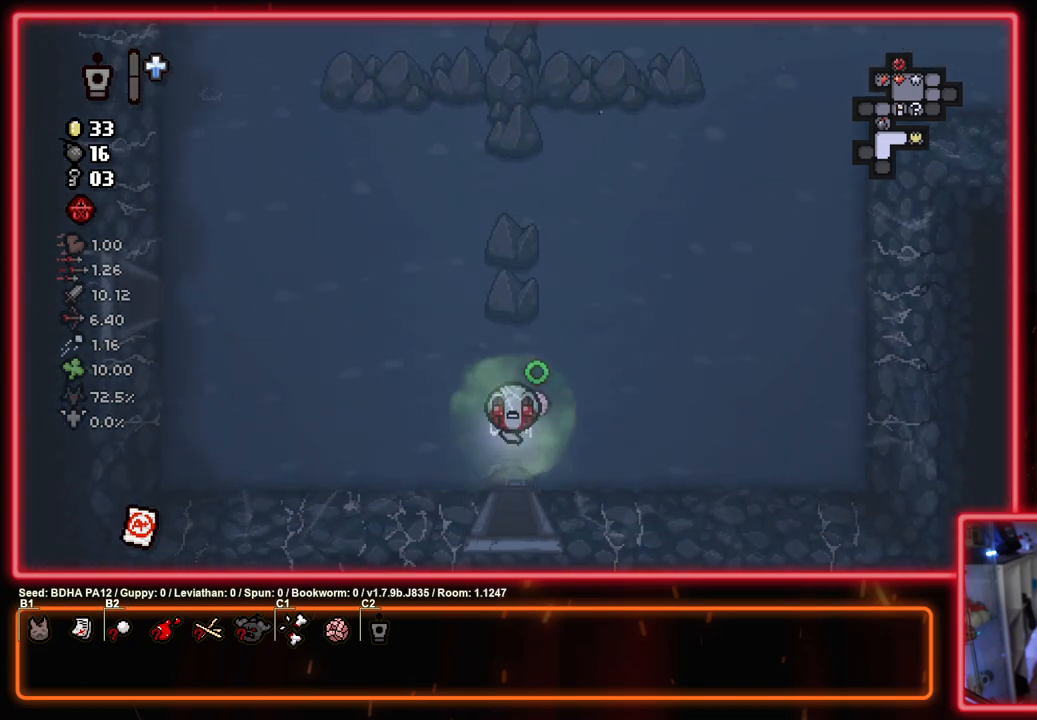
{"buttons": ["CROSS"], "left_stick": "center", "right_stick": "center", "events": [[317, "left_stick", "center"]]}
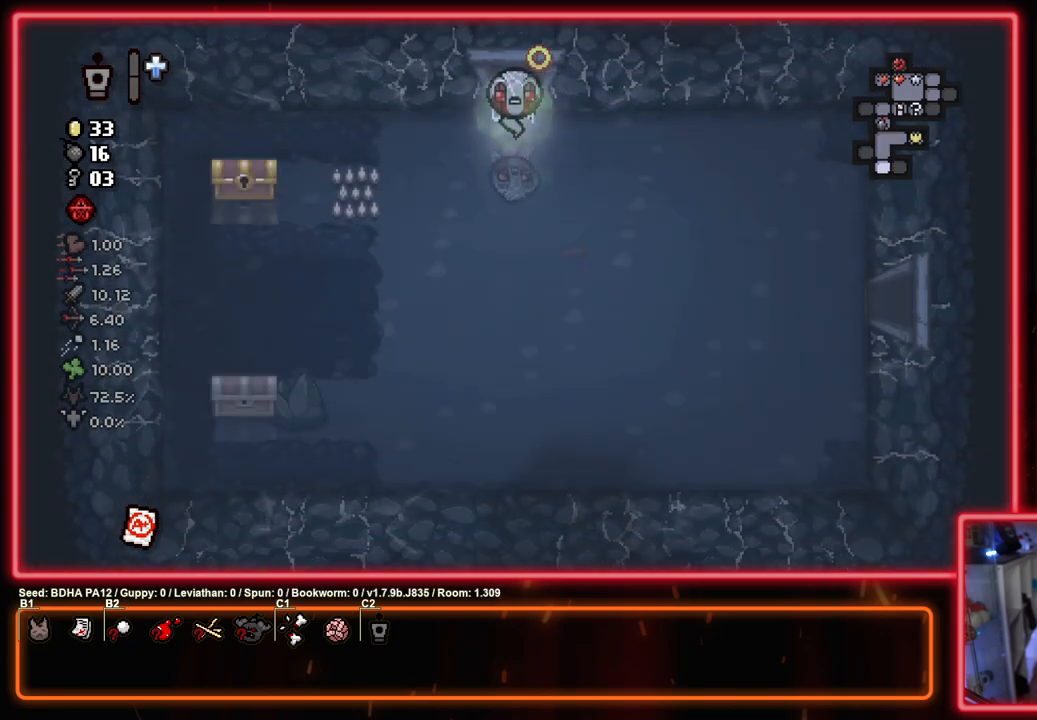
{"buttons": ["SQUARE"], "left_stick": "down", "right_stick": "center", "events": [[350, "left_stick", "down"], [433, "SQUARE", "down"], [467, "CROSS", "up"]]}
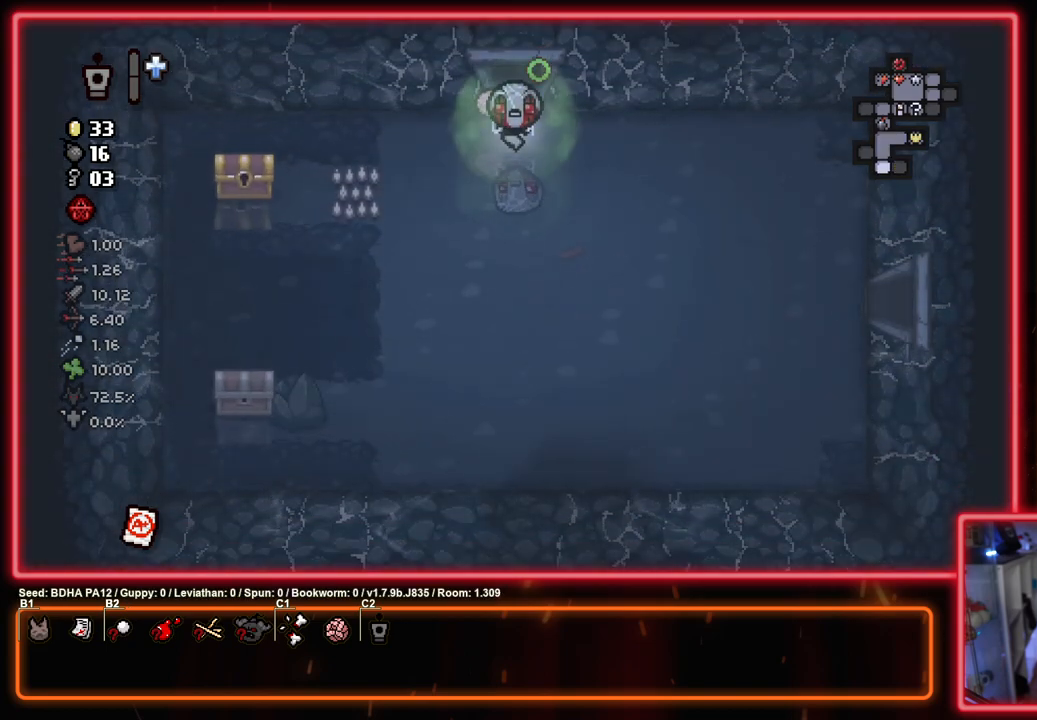
{"buttons": ["SQUARE"], "left_stick": "down", "right_stick": "center", "events": []}
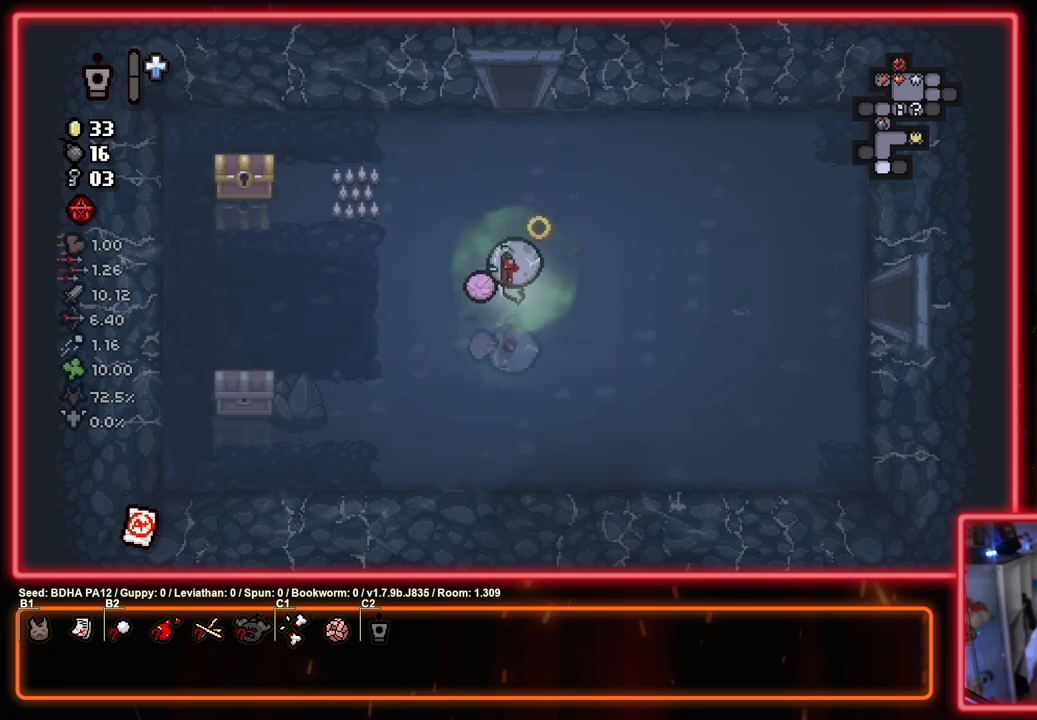
{"buttons": ["SQUARE"], "left_stick": "up-left", "right_stick": "center", "events": [[333, "left_stick", "up"], [417, "L1", "down"], [450, "L1", "up"], [500, "left_stick", "up-left"]]}
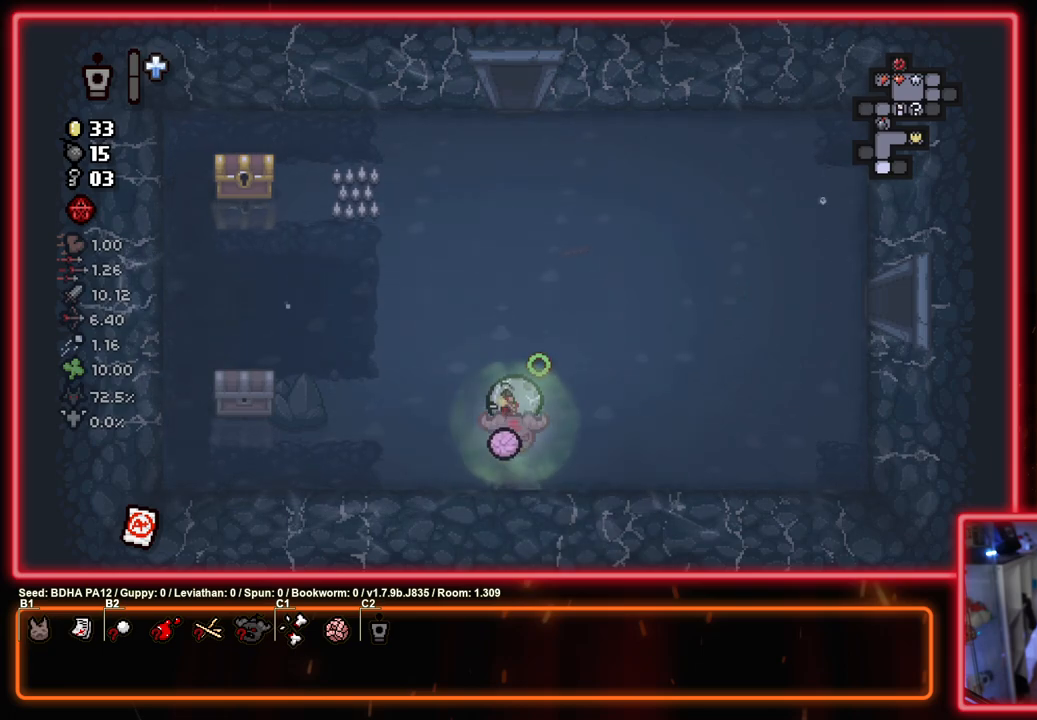
{"buttons": ["SQUARE"], "left_stick": "left", "right_stick": "center", "events": [[383, "left_stick", "left"]]}
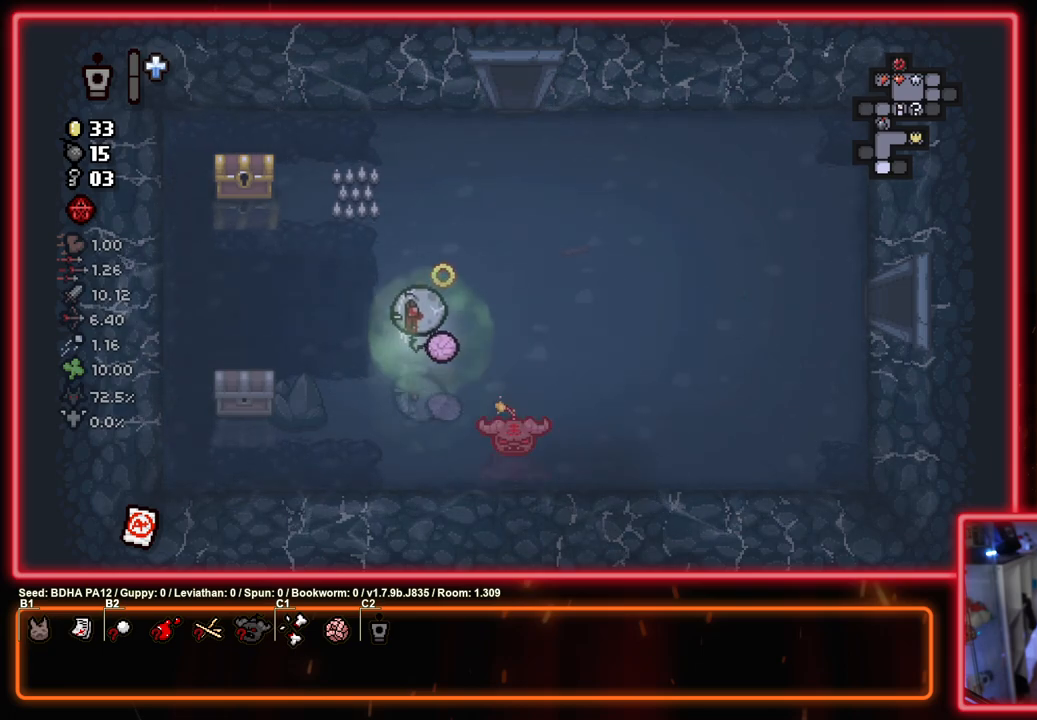
{"buttons": ["SQUARE"], "left_stick": "up-left", "right_stick": "center", "events": [[250, "left_stick", "down-left"], [500, "left_stick", "up-left"]]}
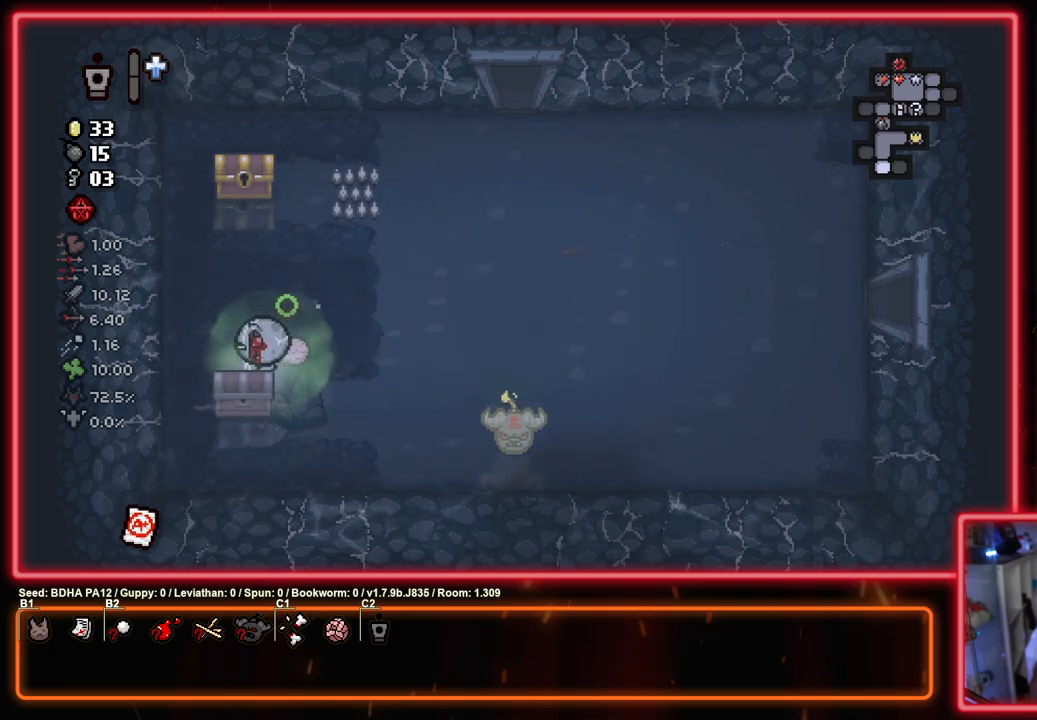
{"buttons": ["SQUARE"], "left_stick": "up", "right_stick": "center", "events": [[50, "left_stick", "up"]]}
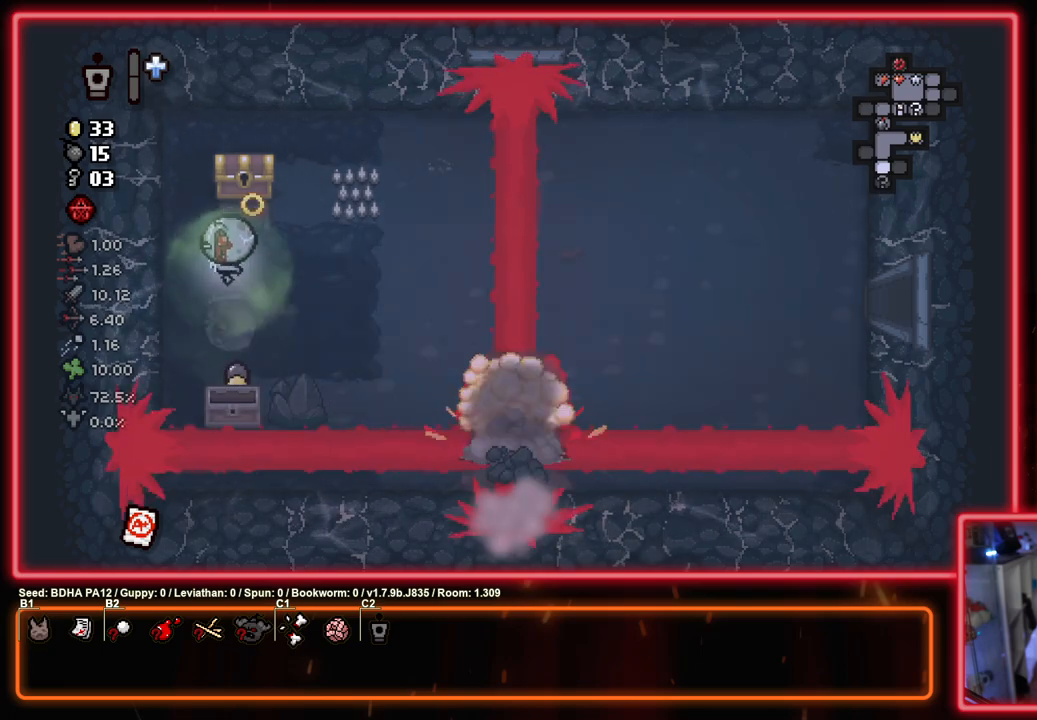
{"buttons": ["SQUARE"], "left_stick": "down", "right_stick": "center", "events": [[150, "left_stick", "up-left"], [300, "left_stick", "down-left"], [350, "left_stick", "down"]]}
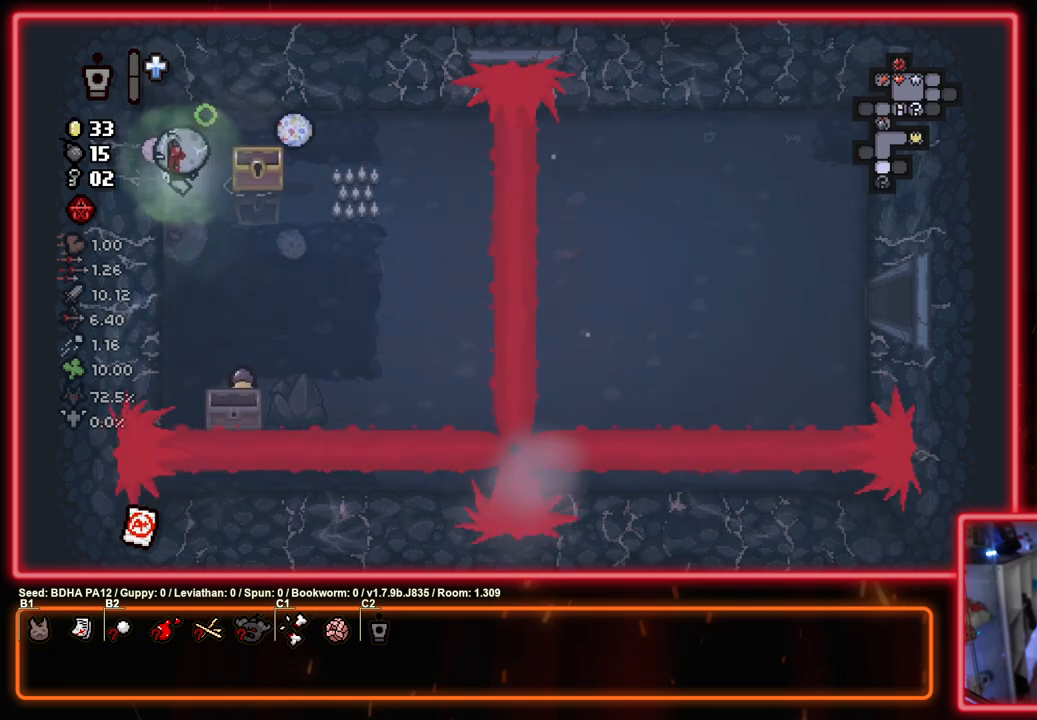
{"buttons": ["SQUARE"], "left_stick": "down-right", "right_stick": "center", "events": [[67, "left_stick", "down-right"], [183, "left_stick", "right"], [333, "left_stick", "down-right"]]}
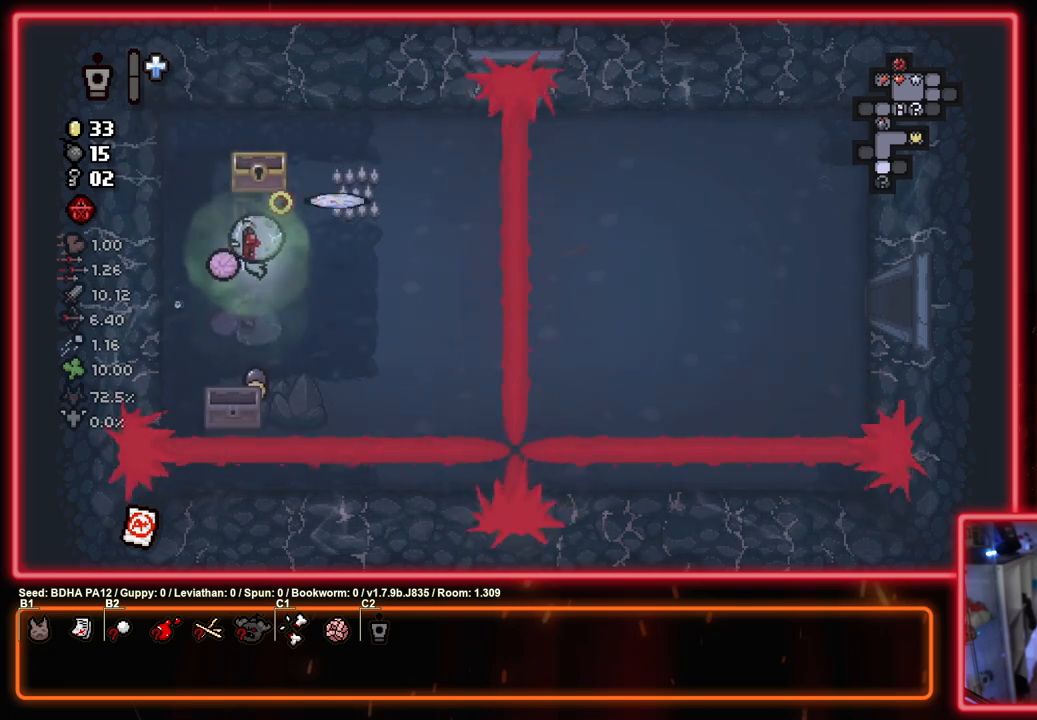
{"buttons": ["SQUARE"], "left_stick": "down-right", "right_stick": "center", "events": []}
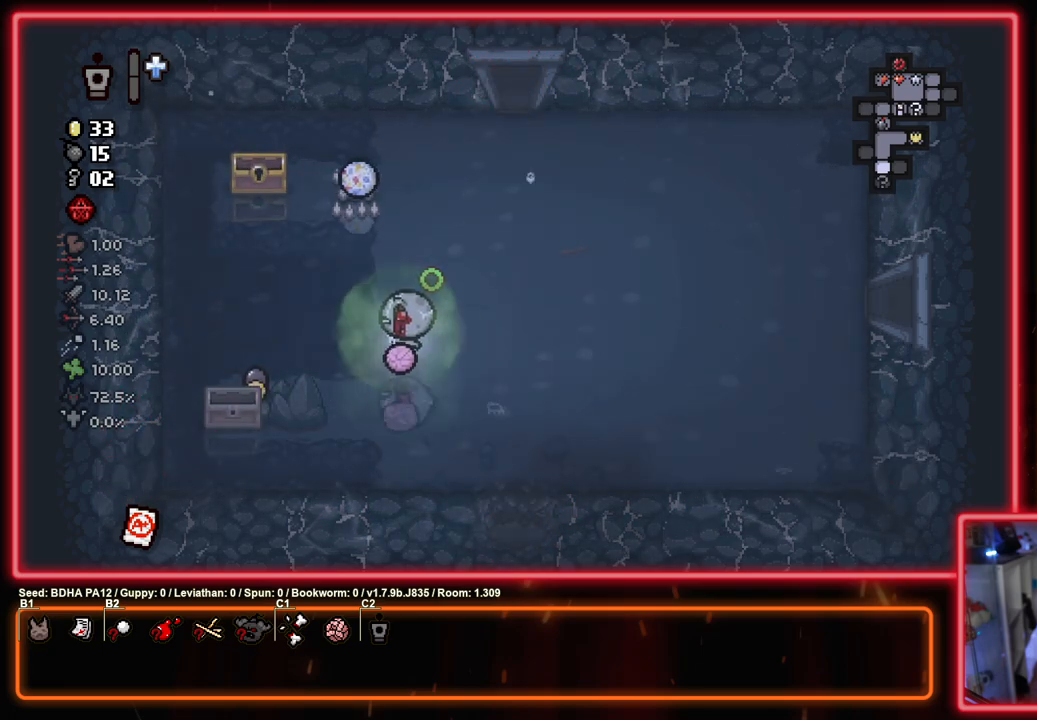
{"buttons": ["SQUARE"], "left_stick": "down-right", "right_stick": "center", "events": []}
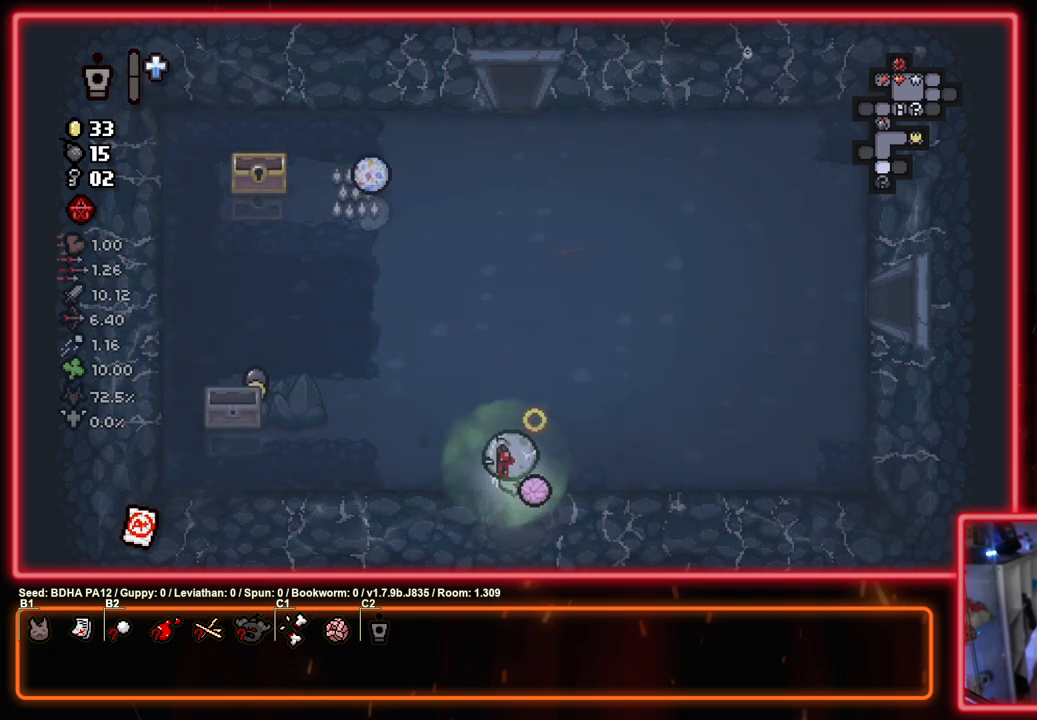
{"buttons": ["SQUARE"], "left_stick": "center", "right_stick": "center", "events": [[200, "left_stick", "center"]]}
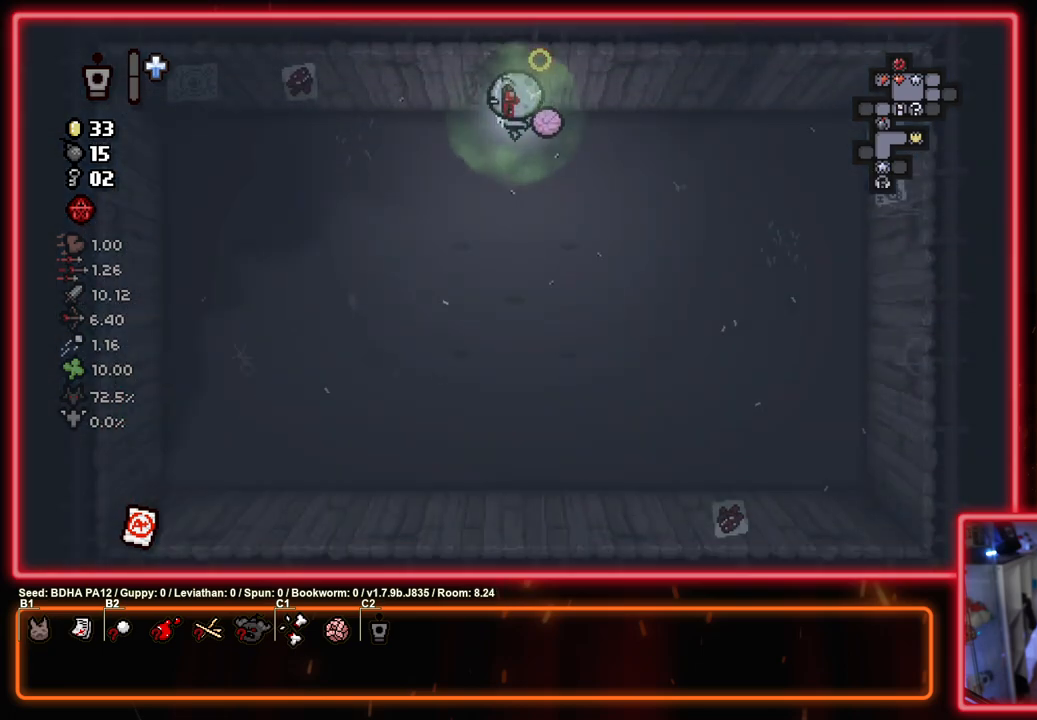
{"buttons": ["SQUARE"], "left_stick": "up", "right_stick": "center", "events": [[350, "left_stick", "up"]]}